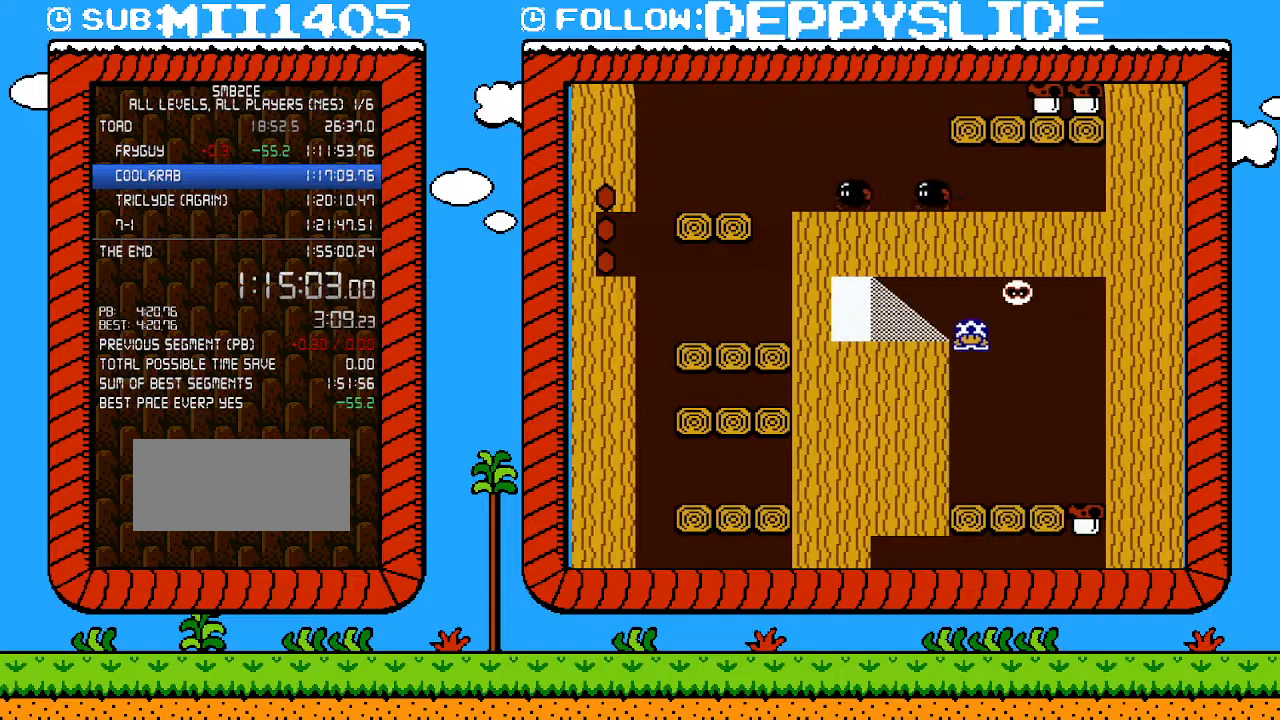
Gameplay with a controller (Nintendo layout); each line is a JSON object with the inputs held at the frame after it. "events" lists button and stick changes between this image and that frame as [ms after this image, input, new state], when the widget could be followed in between. Not read: L3 R3.
{"buttons": ["DPAD_LEFT"], "events": [[50, "DPAD_RIGHT", "down"], [150, "DPAD_DOWN", "up"], [367, "DPAD_UP", "down"], [400, "DPAD_RIGHT", "up"], [433, "B", "up"], [433, "DPAD_LEFT", "down"], [433, "DPAD_UP", "up"]]}
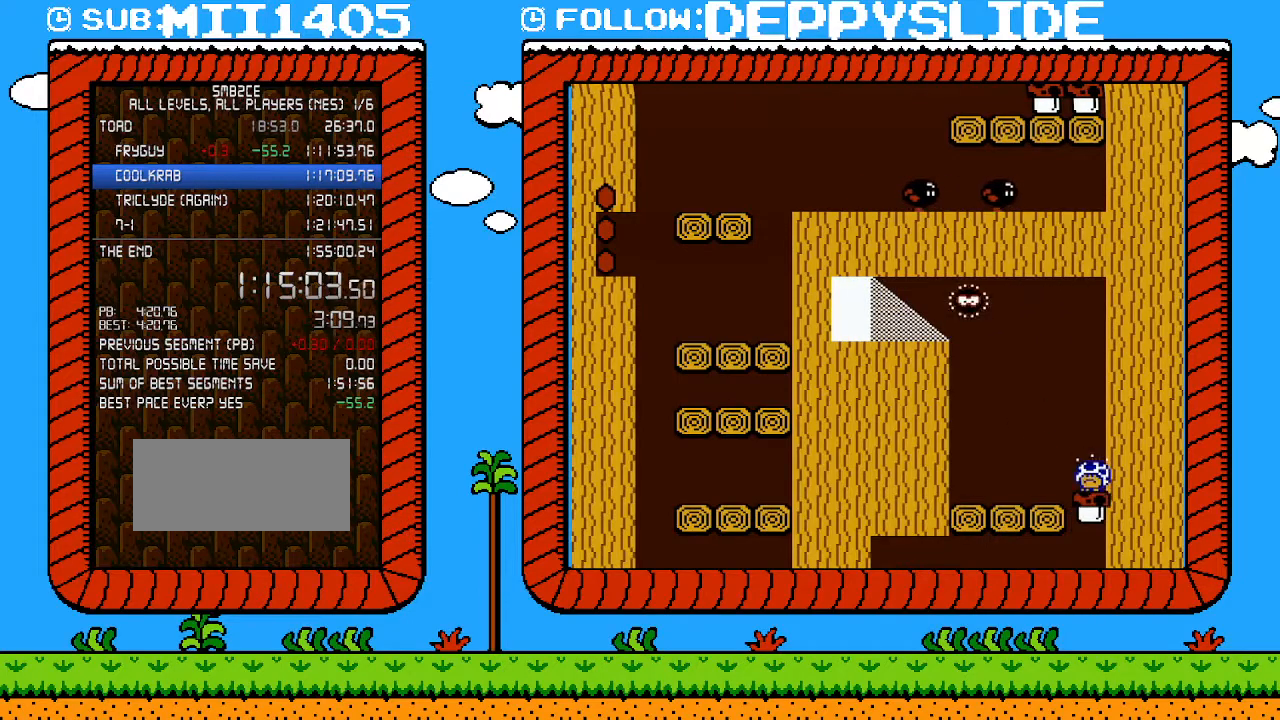
{"buttons": ["B", "DPAD_LEFT"], "events": [[17, "B", "down"], [117, "B", "up"], [217, "B", "down"], [300, "B", "up"], [333, "B", "down"], [400, "B", "up"], [467, "B", "down"]]}
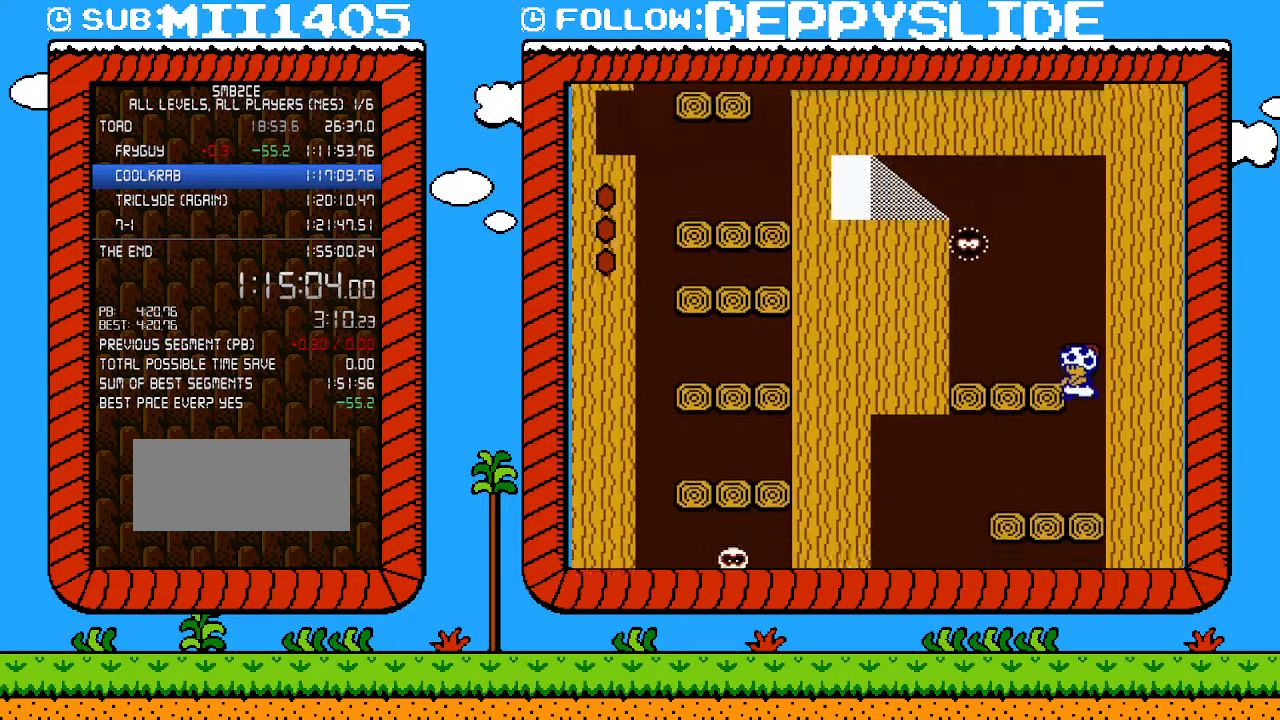
{"buttons": ["B", "DPAD_LEFT"], "events": [[33, "B", "up"], [50, "B", "down"], [50, "DPAD_LEFT", "up"], [183, "DPAD_LEFT", "down"]]}
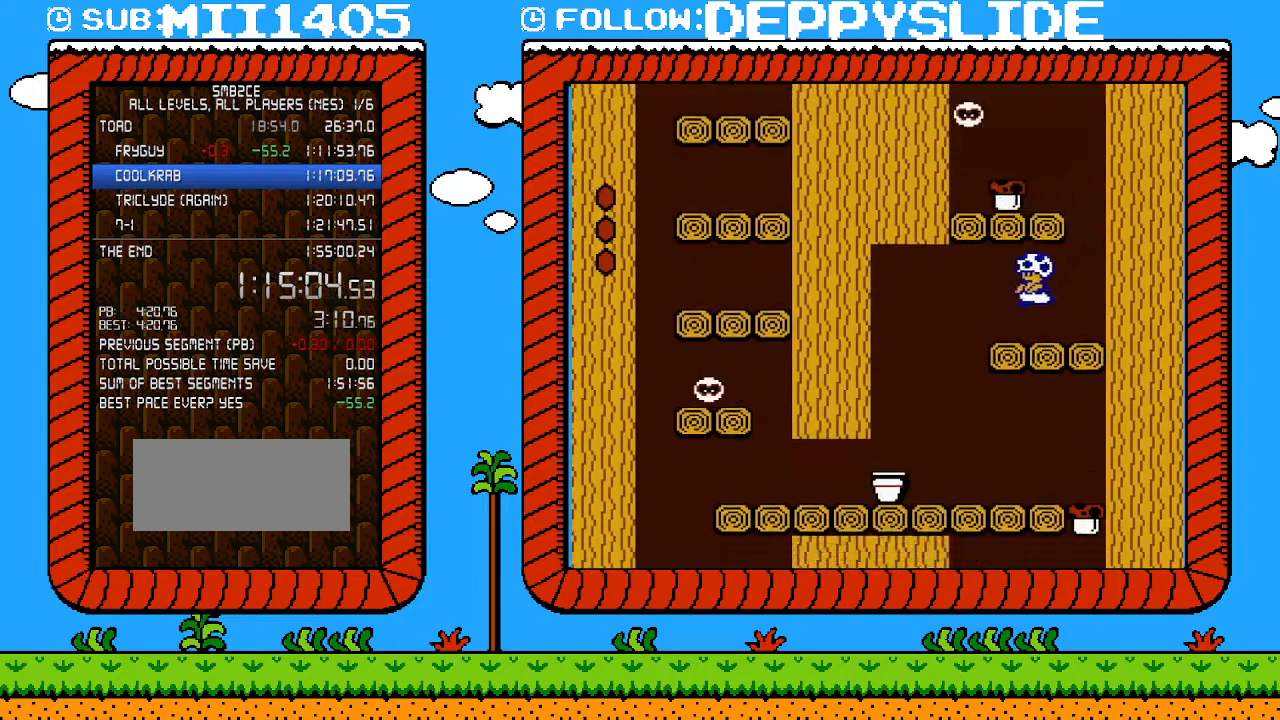
{"buttons": ["B", "DPAD_DOWN", "DPAD_LEFT"], "events": [[283, "DPAD_DOWN", "down"], [283, "DPAD_LEFT", "up"], [433, "DPAD_LEFT", "down"]]}
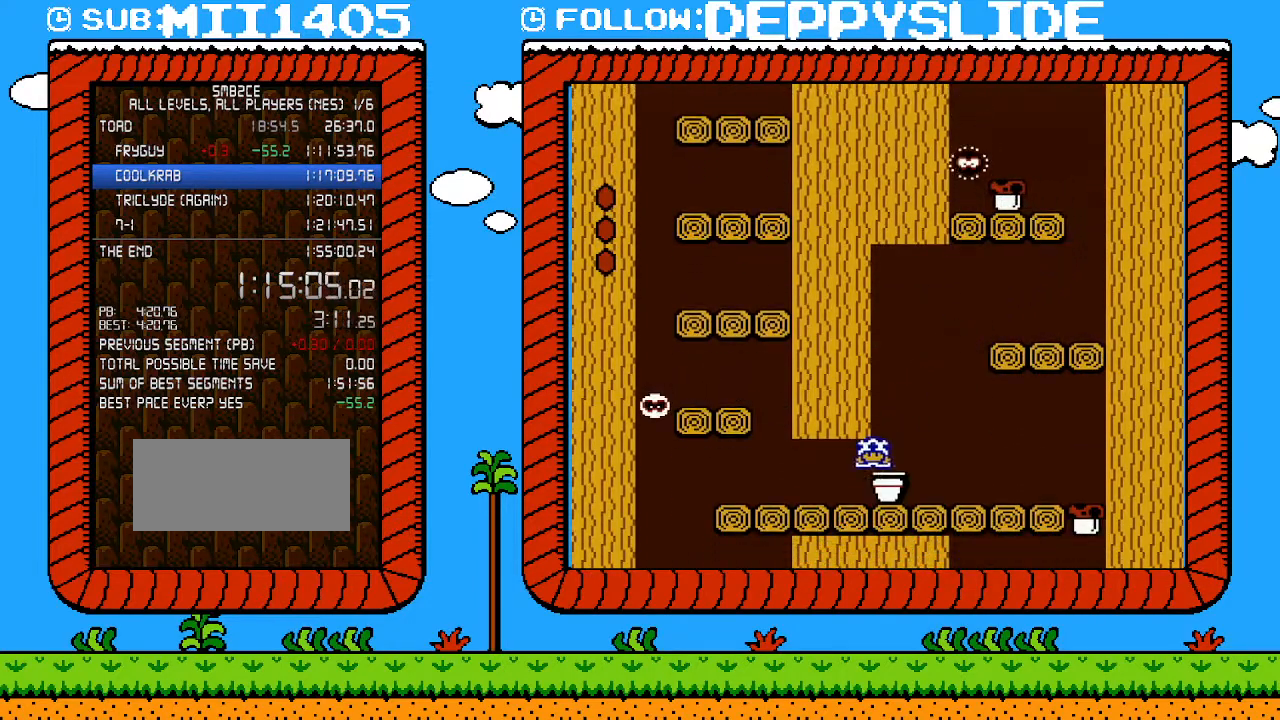
{"buttons": ["A", "B", "DPAD_RIGHT"], "events": [[333, "A", "down"], [367, "DPAD_DOWN", "up"], [400, "DPAD_LEFT", "up"], [400, "DPAD_UP", "down"], [467, "DPAD_RIGHT", "down"], [467, "DPAD_UP", "up"]]}
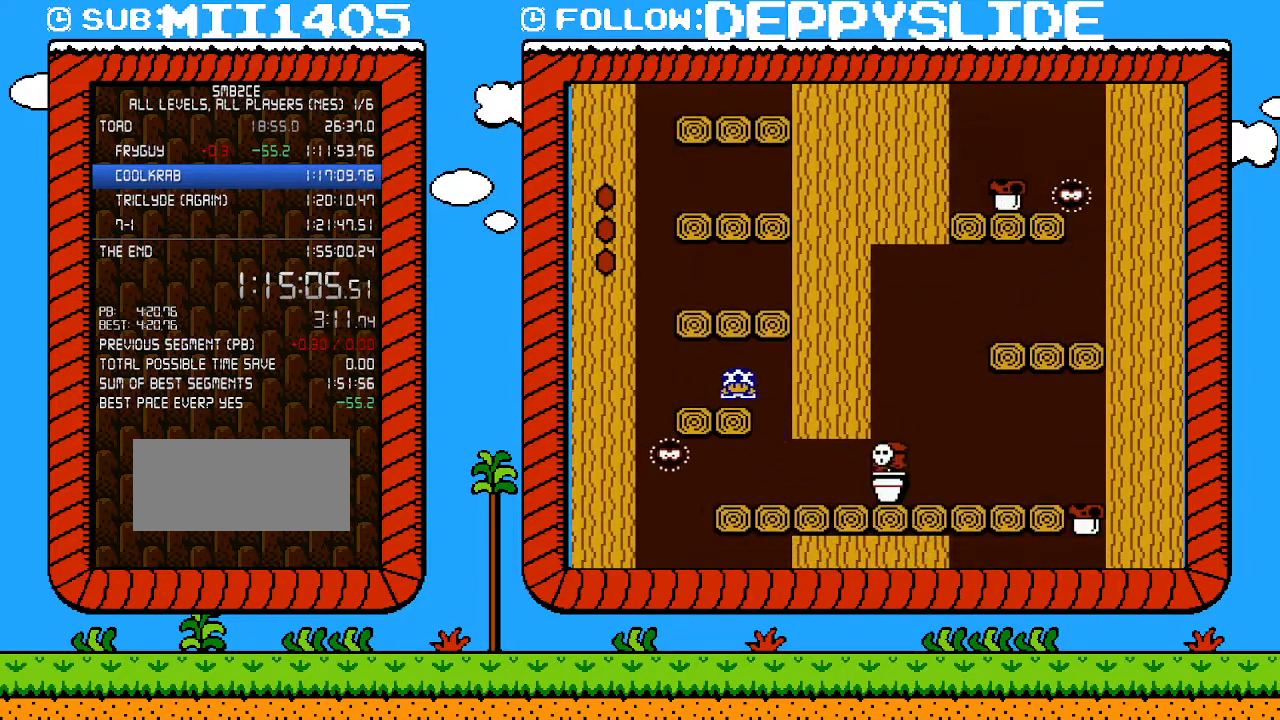
{"buttons": ["A", "B", "DPAD_LEFT"], "events": [[50, "A", "up"], [150, "DPAD_RIGHT", "up"], [300, "A", "down"], [467, "DPAD_LEFT", "down"]]}
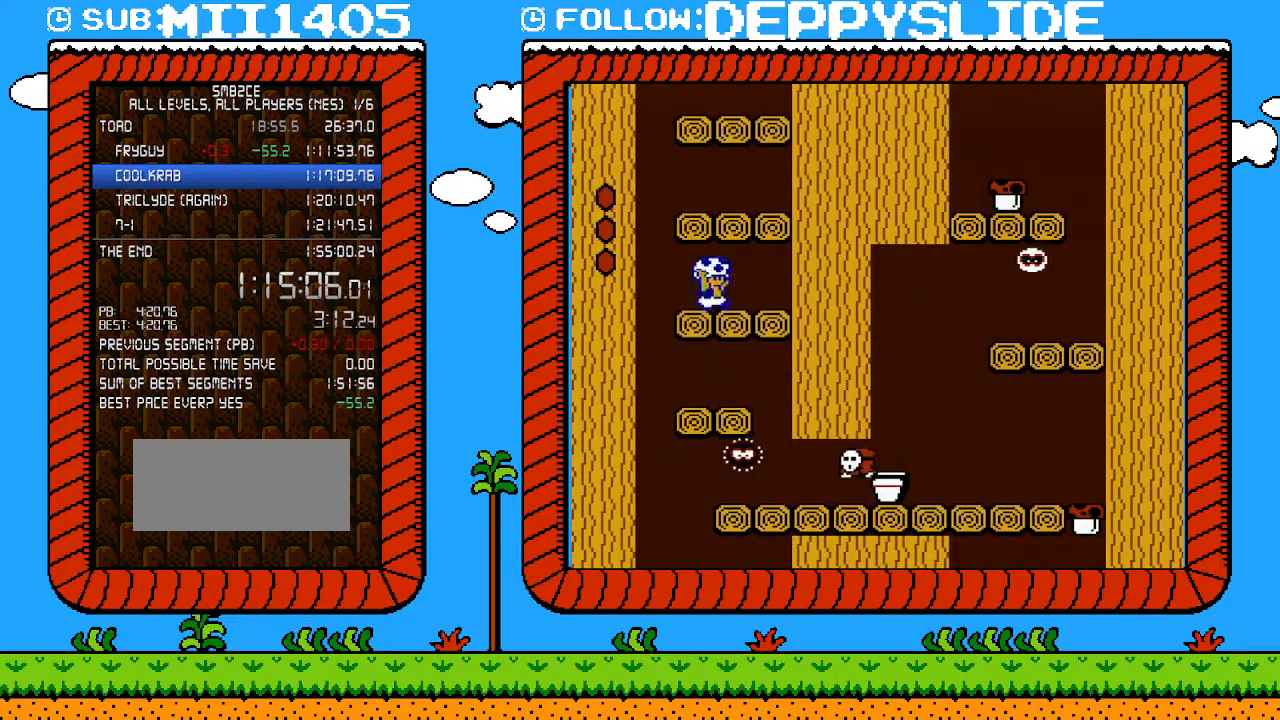
{"buttons": ["B"], "events": [[33, "A", "up"], [50, "DPAD_LEFT", "up"], [50, "DPAD_UP", "down"], [83, "DPAD_RIGHT", "down"], [83, "DPAD_UP", "up"], [183, "DPAD_RIGHT", "up"], [217, "A", "down"], [467, "A", "up"]]}
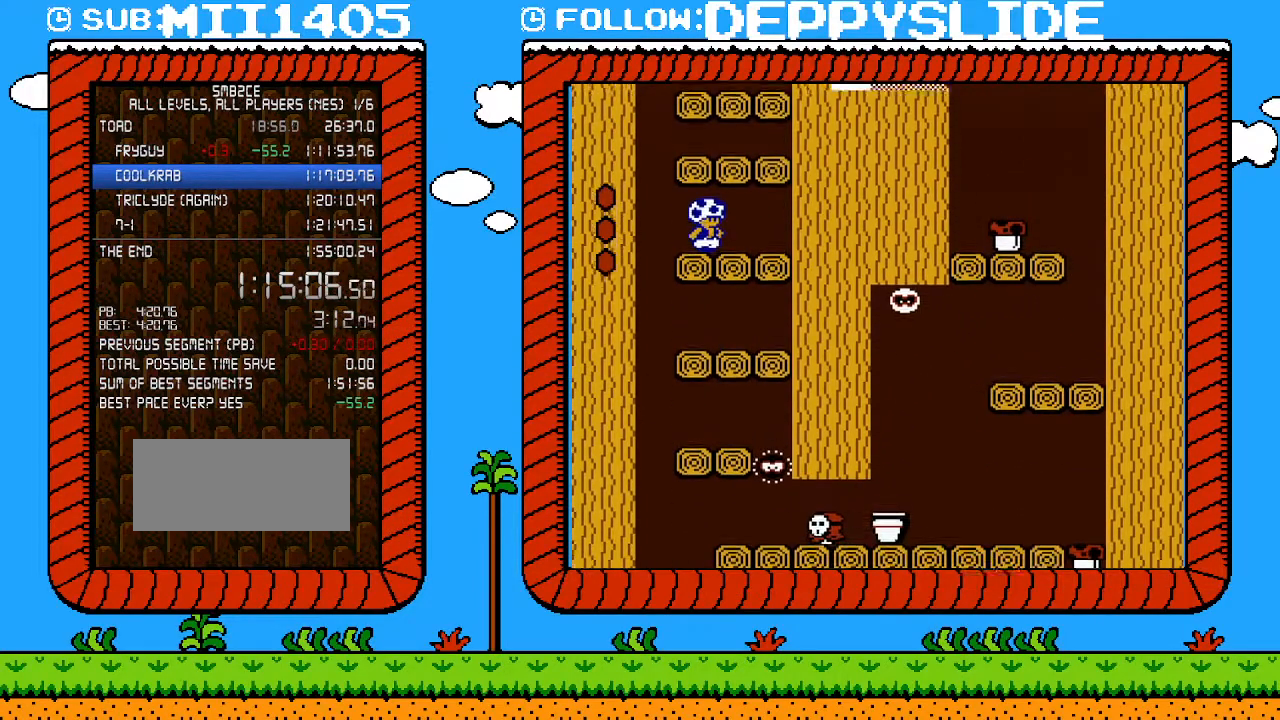
{"buttons": ["B"], "events": []}
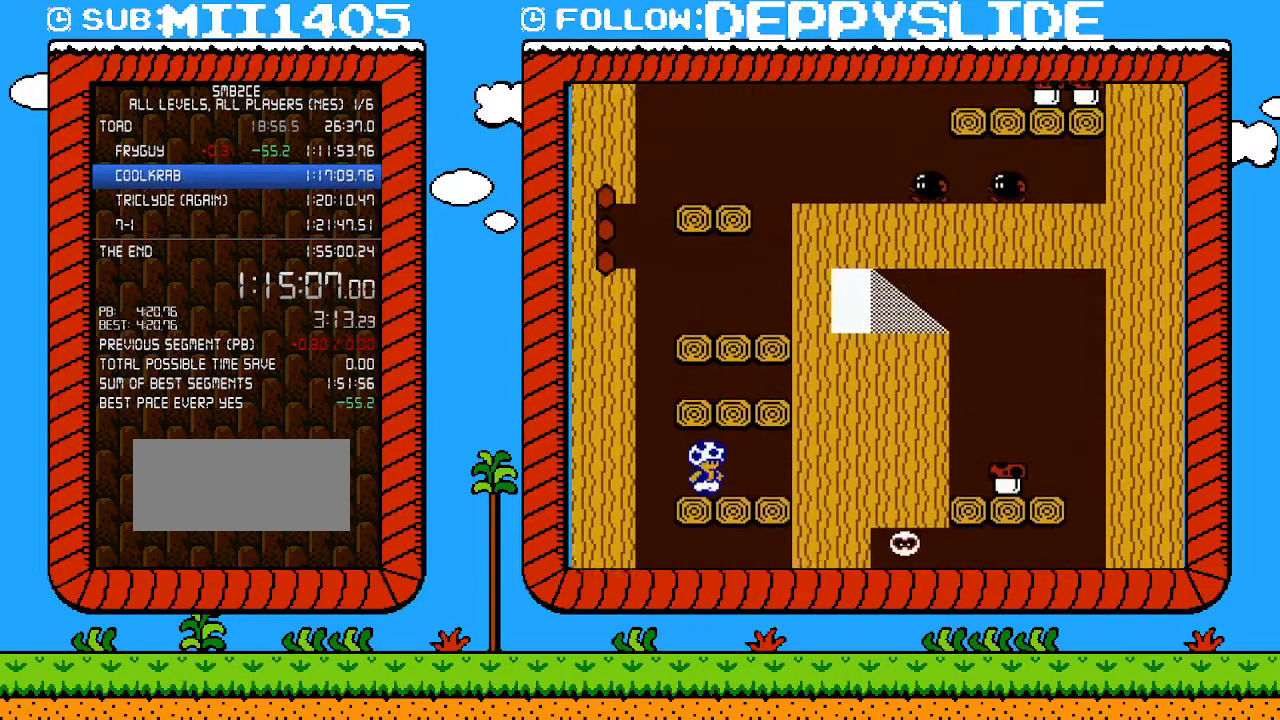
{"buttons": ["A", "B"], "events": [[117, "A", "down"], [367, "A", "up"], [500, "A", "down"]]}
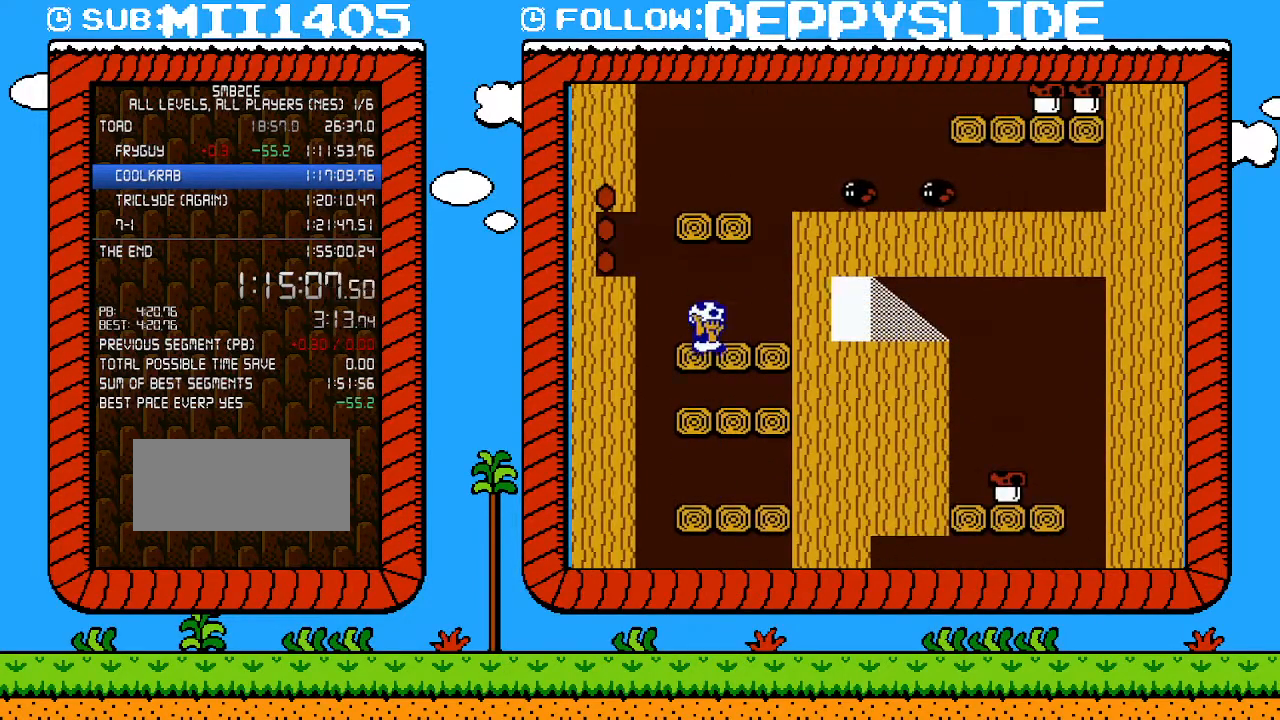
{"buttons": ["B"], "events": [[150, "A", "up"]]}
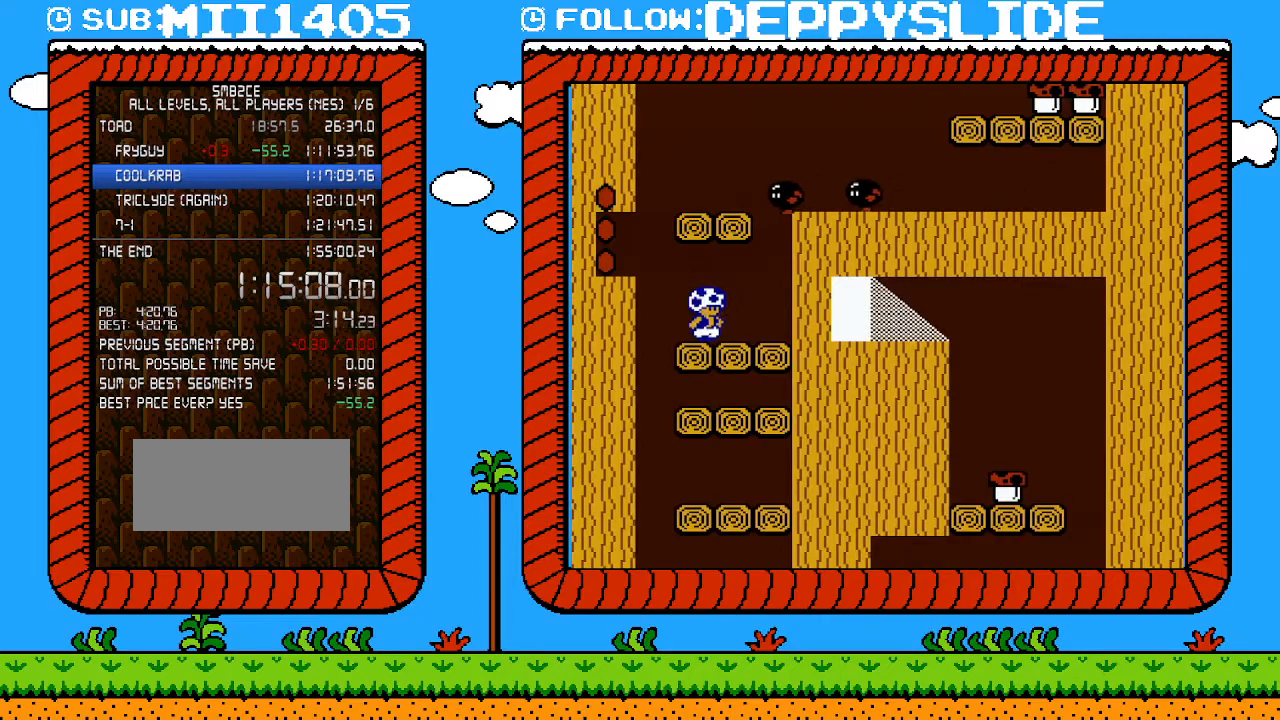
{"buttons": ["B", "DPAD_UP", "DPAD_RIGHT"], "events": [[83, "A", "down"], [400, "DPAD_RIGHT", "down"], [433, "A", "up"], [433, "DPAD_UP", "down"]]}
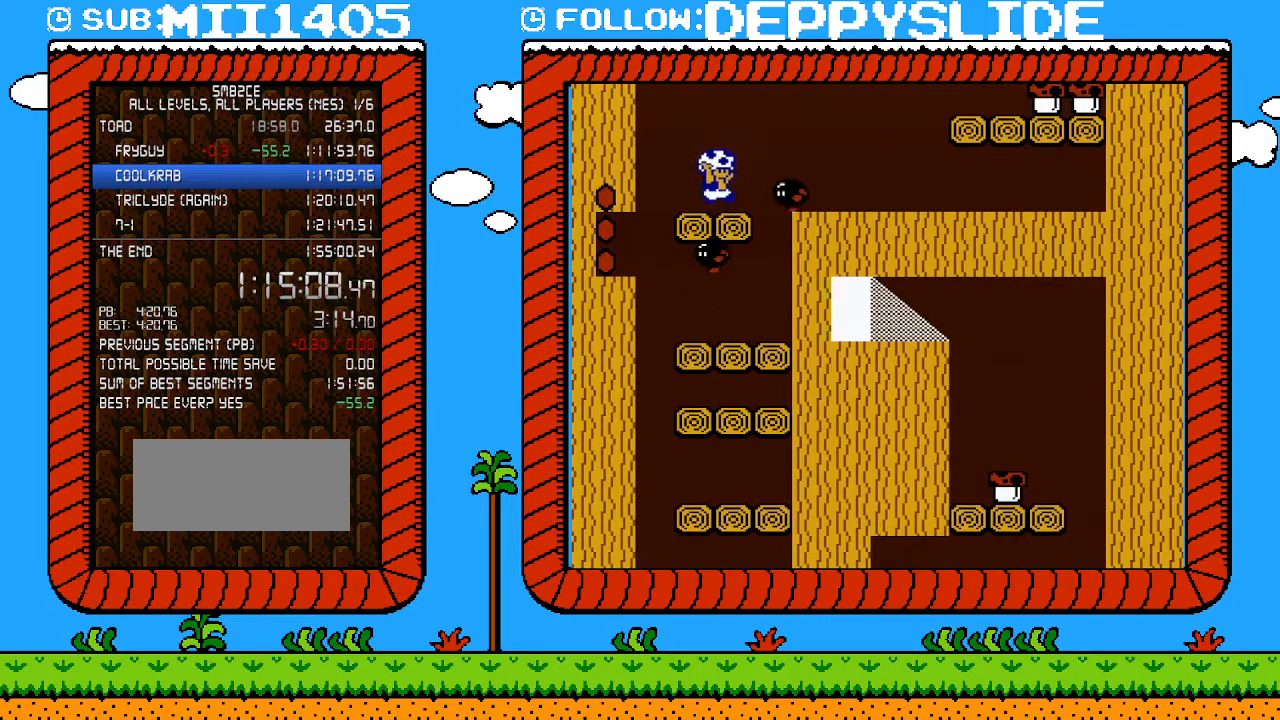
{"buttons": ["B", "DPAD_RIGHT"], "events": [[17, "A", "down"], [217, "A", "up"], [267, "DPAD_UP", "up"]]}
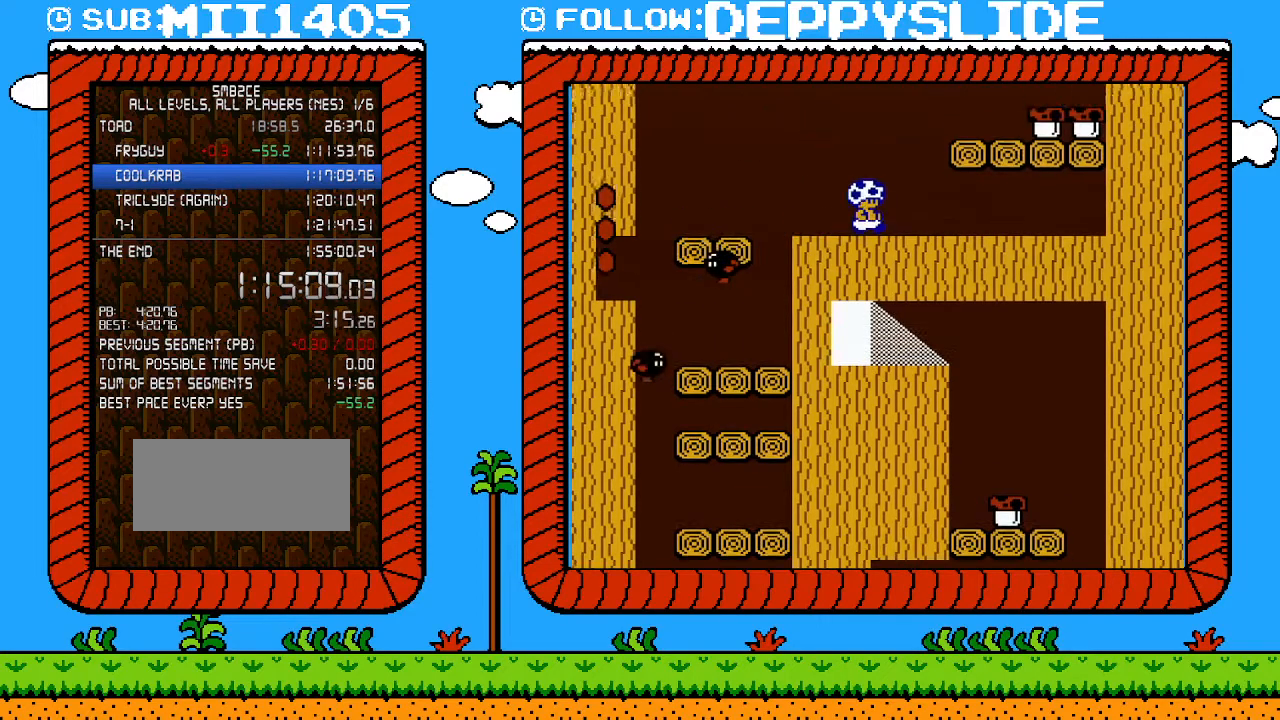
{"buttons": ["B", "DPAD_UP", "DPAD_RIGHT"], "events": [[17, "A", "down"], [17, "DPAD_UP", "down"], [400, "A", "up"]]}
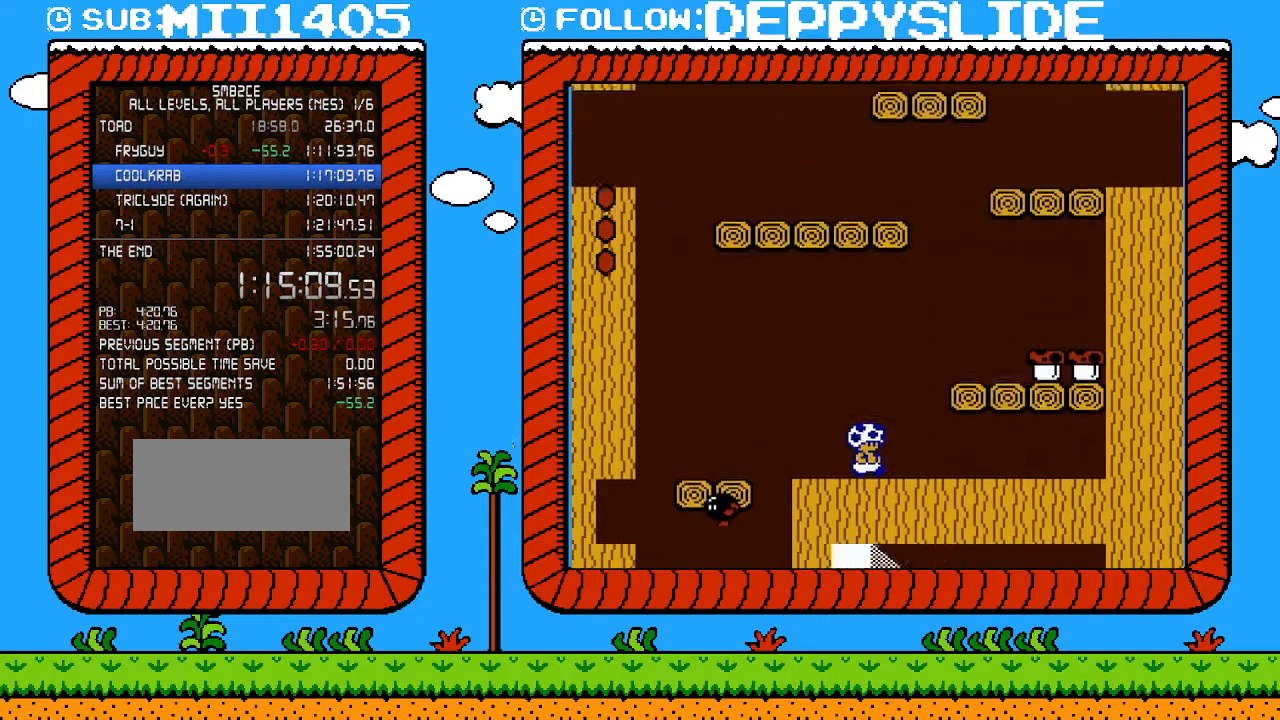
{"buttons": ["B", "DPAD_UP", "DPAD_RIGHT"], "events": [[183, "A", "down"], [400, "A", "up"]]}
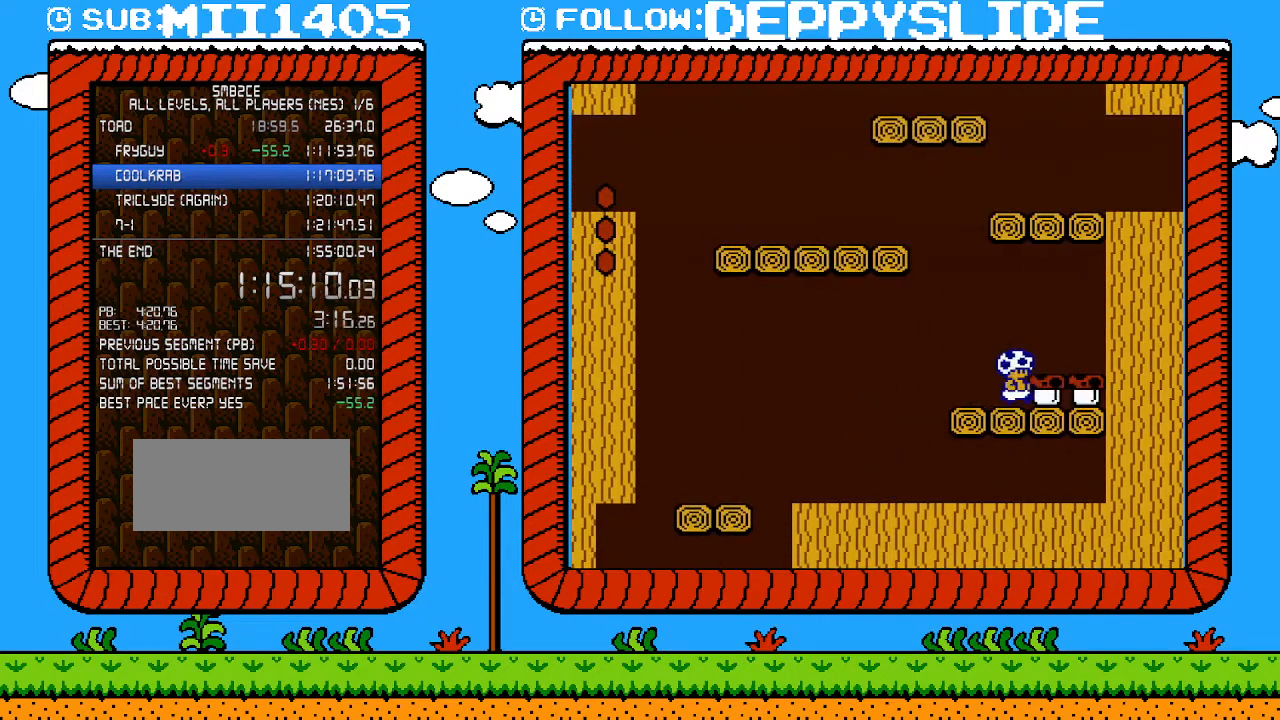
{"buttons": ["B", "DPAD_DOWN"], "events": [[83, "DPAD_UP", "up"], [117, "DPAD_RIGHT", "up"], [150, "A", "down"], [217, "A", "up"], [217, "DPAD_RIGHT", "down"], [233, "DPAD_UP", "down"], [267, "DPAD_UP", "up"], [300, "DPAD_RIGHT", "up"], [400, "DPAD_DOWN", "down"]]}
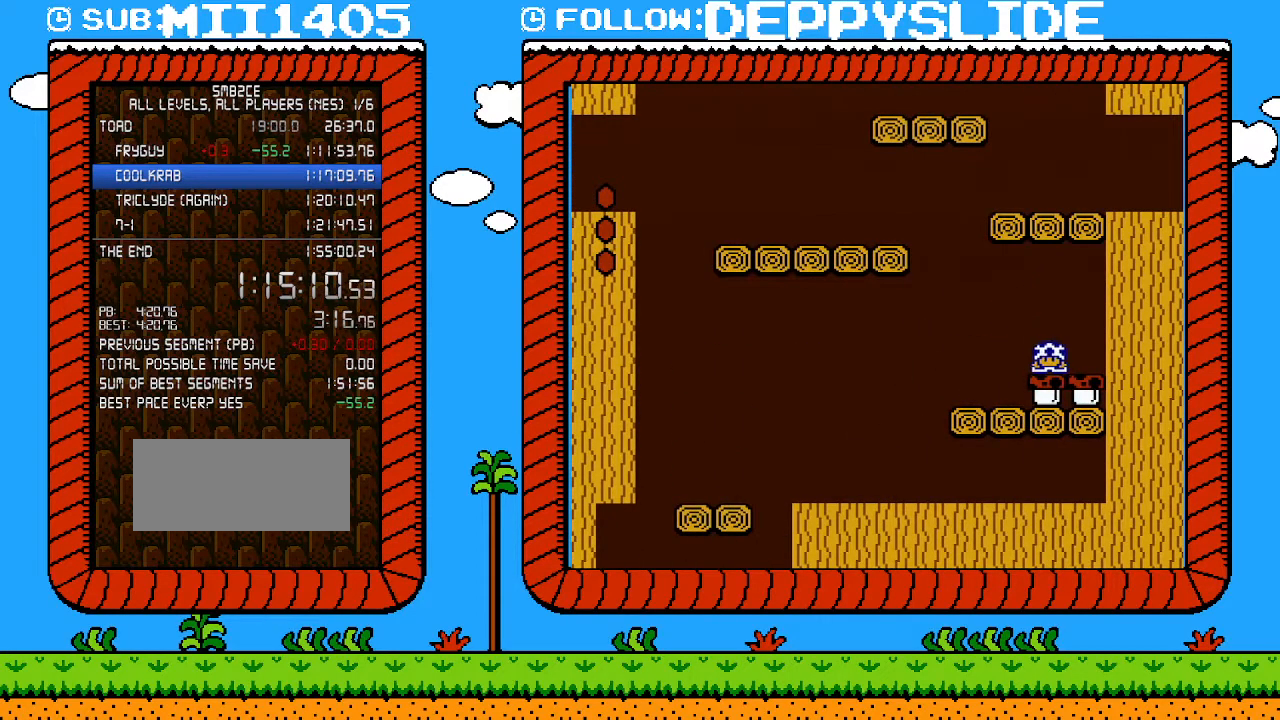
{"buttons": ["B", "DPAD_DOWN"], "events": []}
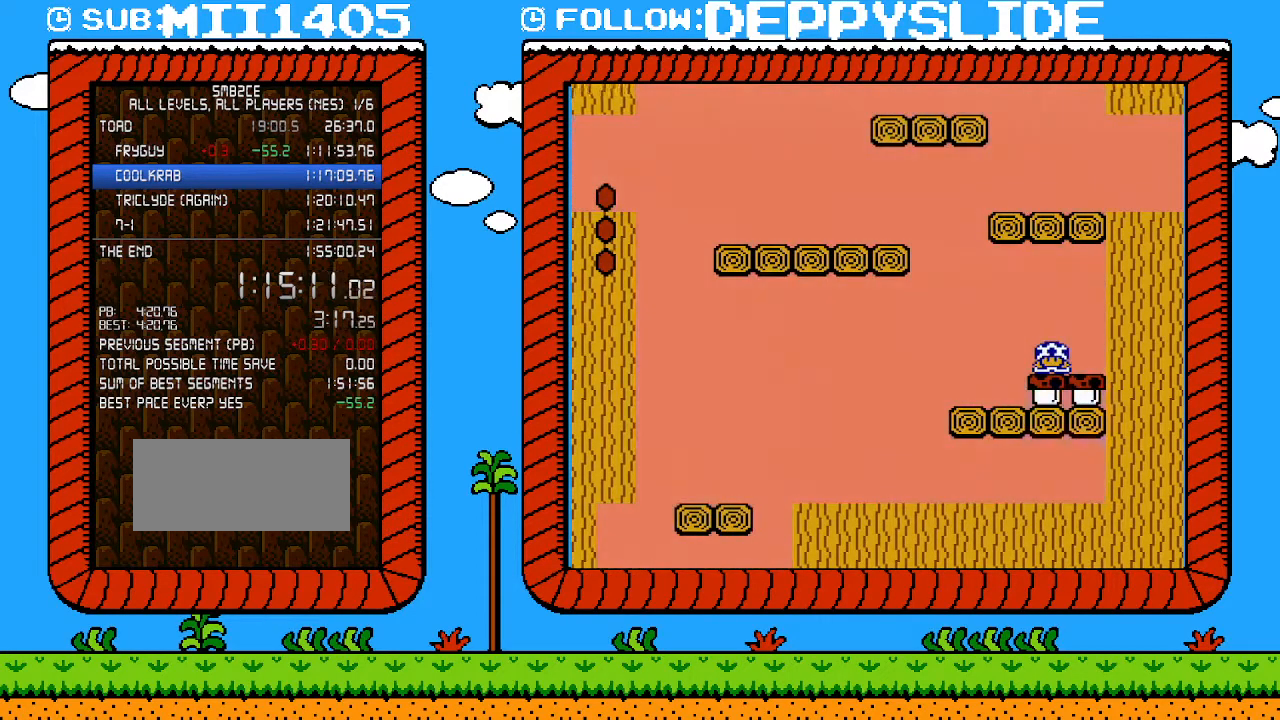
{"buttons": ["B", "DPAD_DOWN"], "events": []}
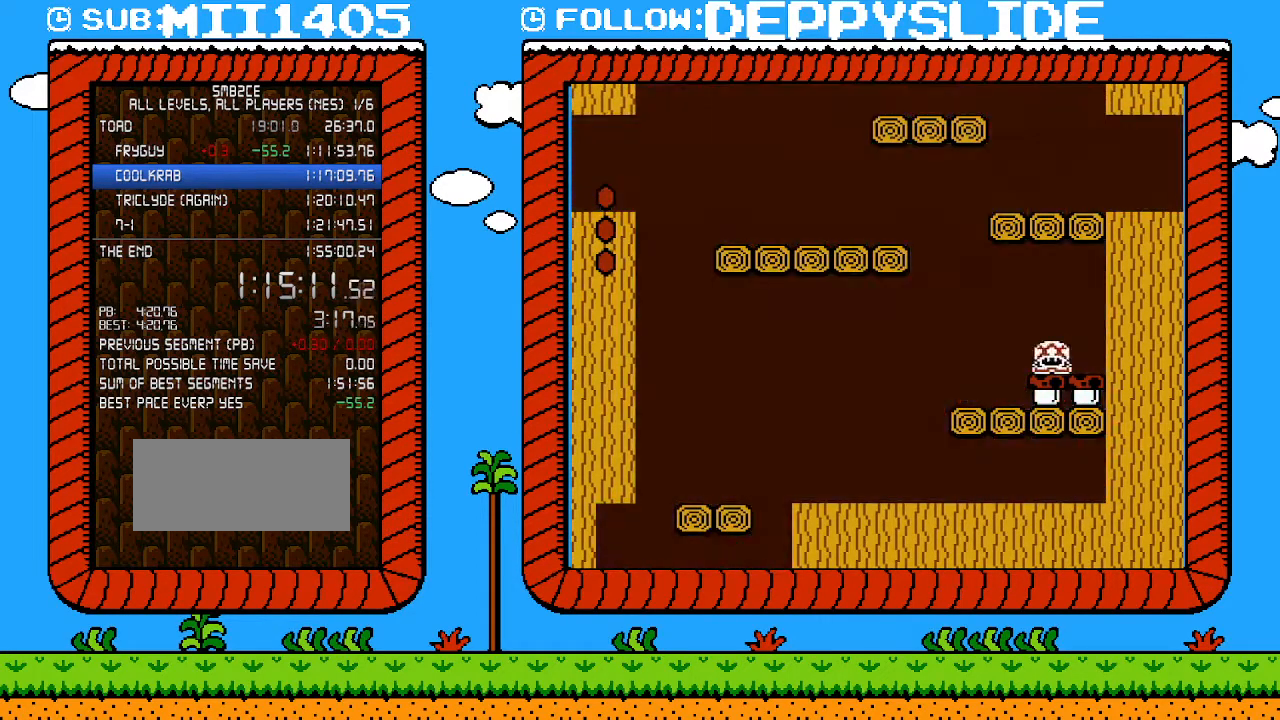
{"buttons": ["B", "DPAD_LEFT"], "events": [[183, "A", "down"], [300, "DPAD_DOWN", "up"], [467, "A", "up"], [500, "DPAD_LEFT", "down"]]}
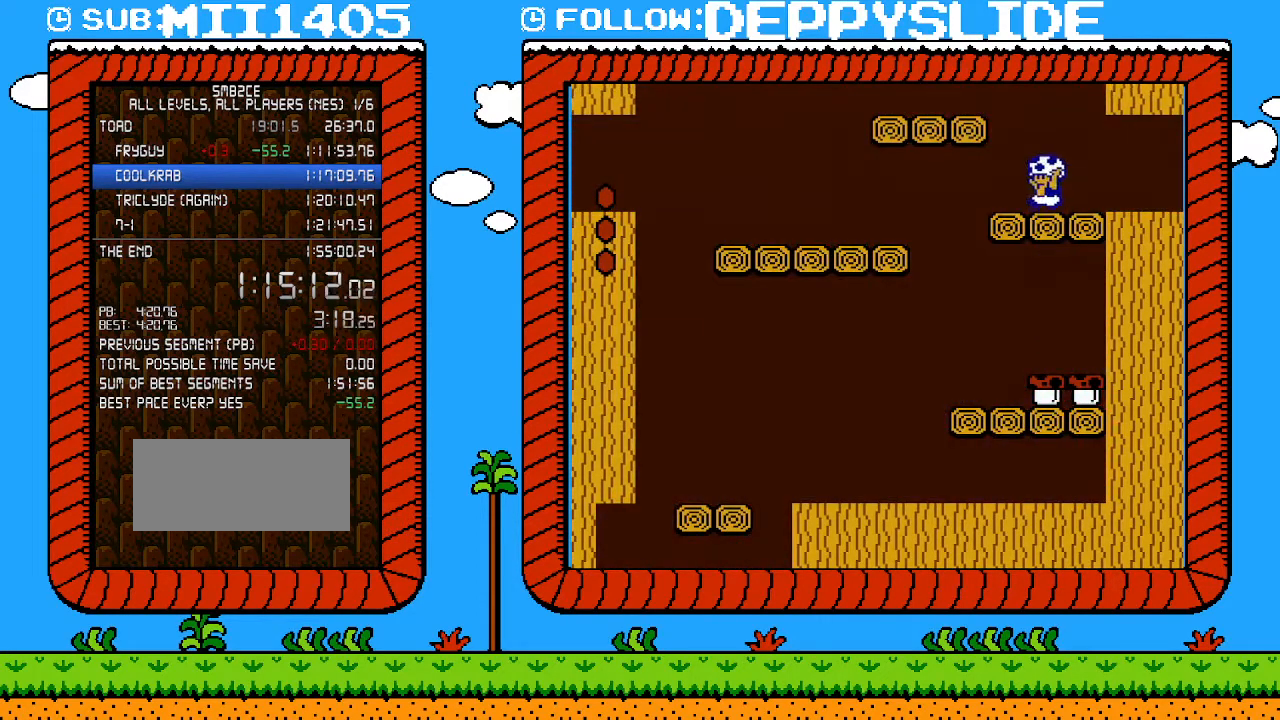
{"buttons": ["B"], "events": [[83, "DPAD_LEFT", "up"]]}
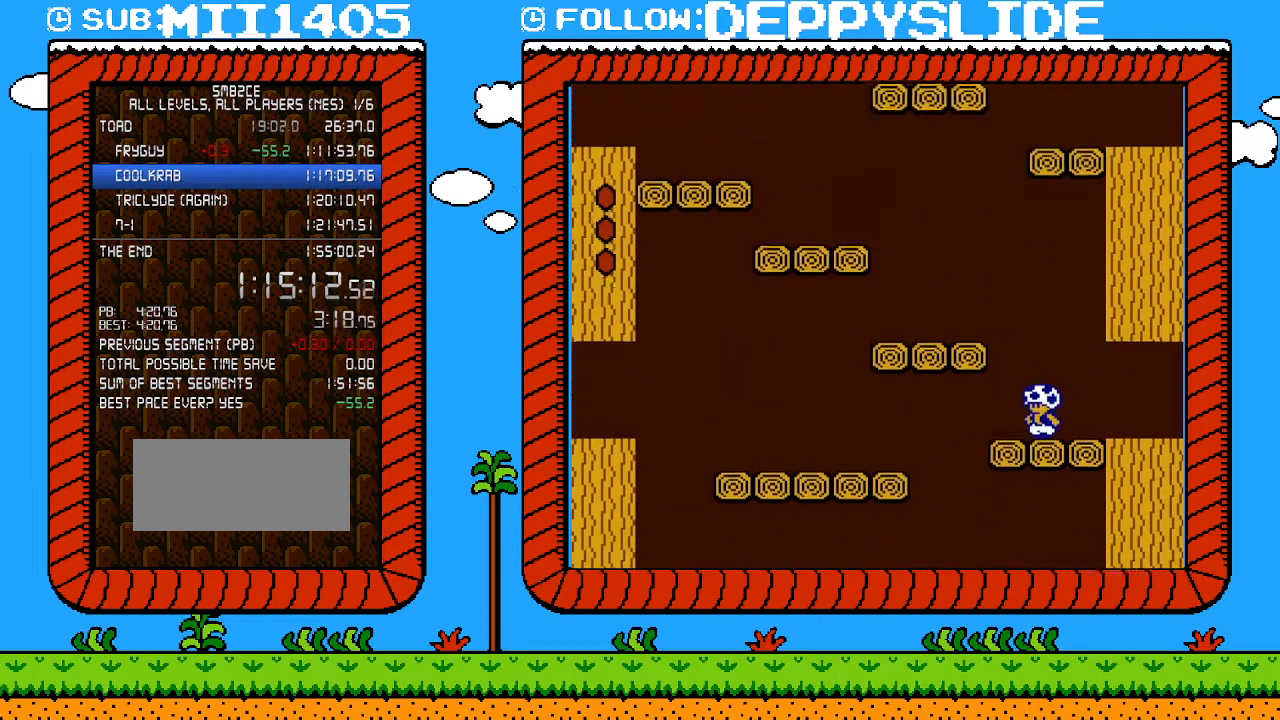
{"buttons": ["B", "DPAD_LEFT"], "events": [[83, "DPAD_LEFT", "down"], [283, "A", "down"], [467, "A", "up"]]}
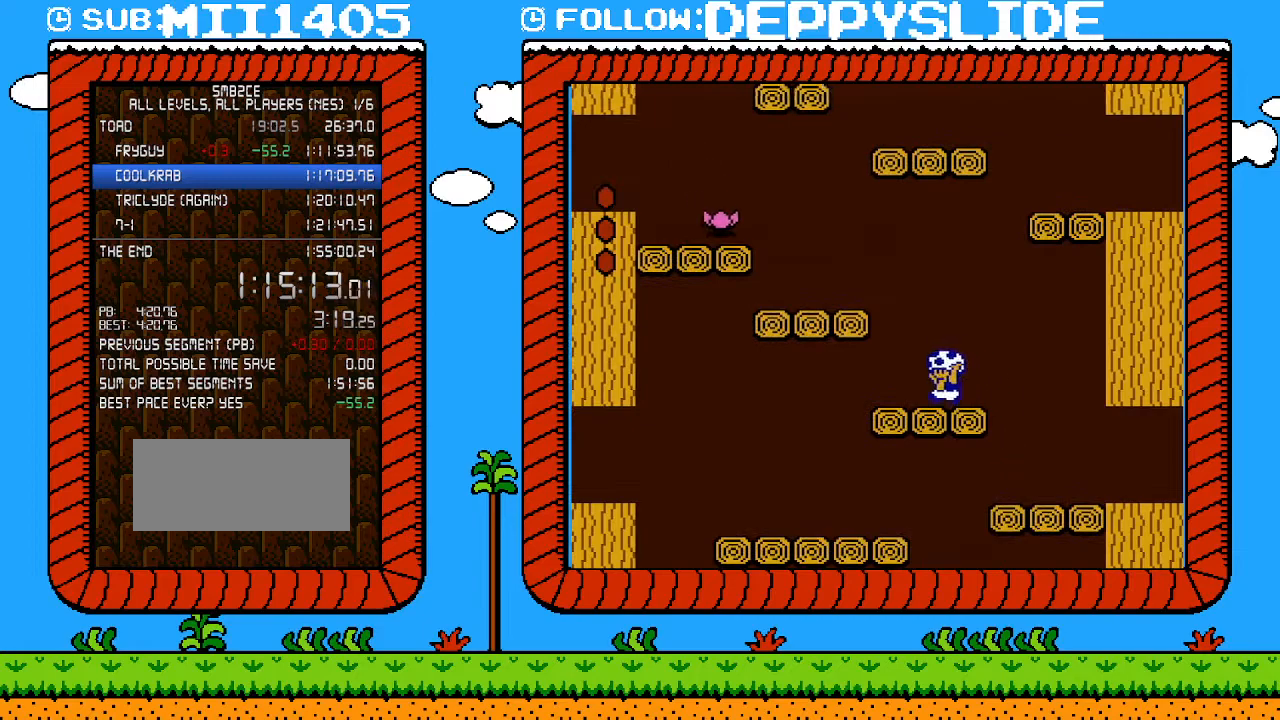
{"buttons": ["B", "DPAD_RIGHT"], "events": [[183, "A", "down"], [233, "DPAD_LEFT", "up"], [283, "DPAD_UP", "down"], [300, "DPAD_RIGHT", "down"], [367, "A", "up"], [367, "DPAD_UP", "up"]]}
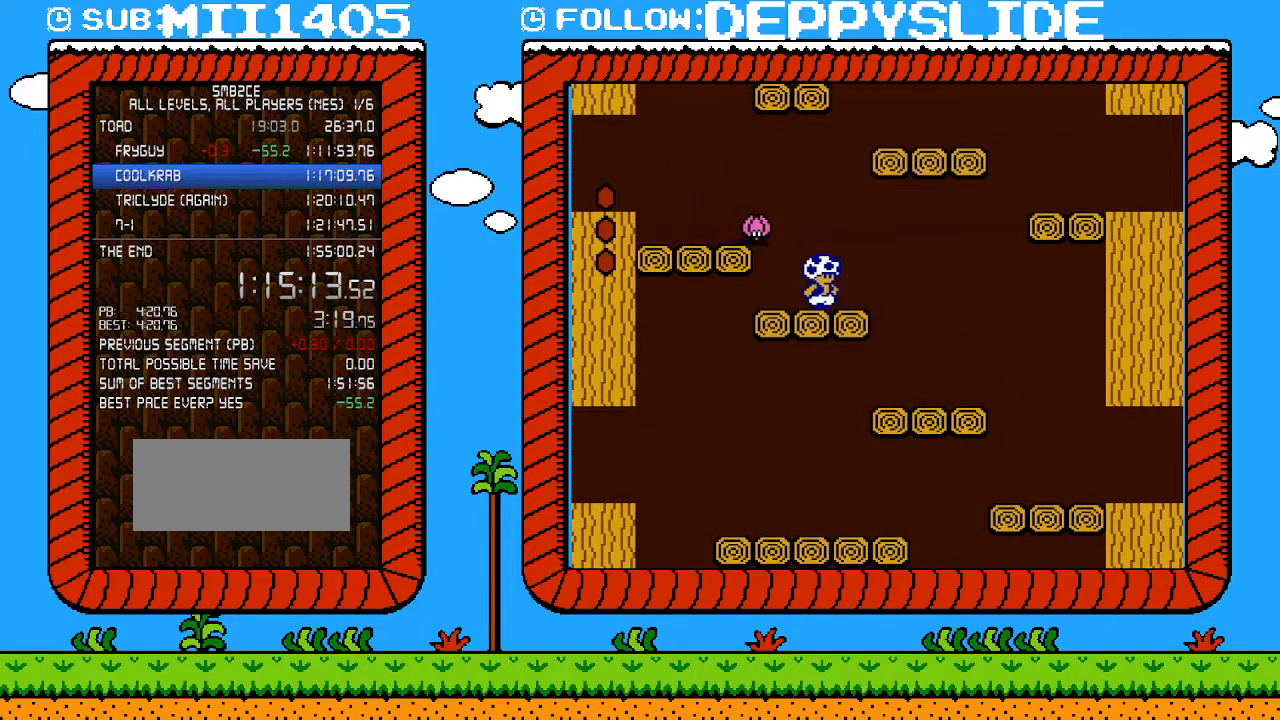
{"buttons": ["A", "B", "DPAD_RIGHT"], "events": [[400, "A", "down"]]}
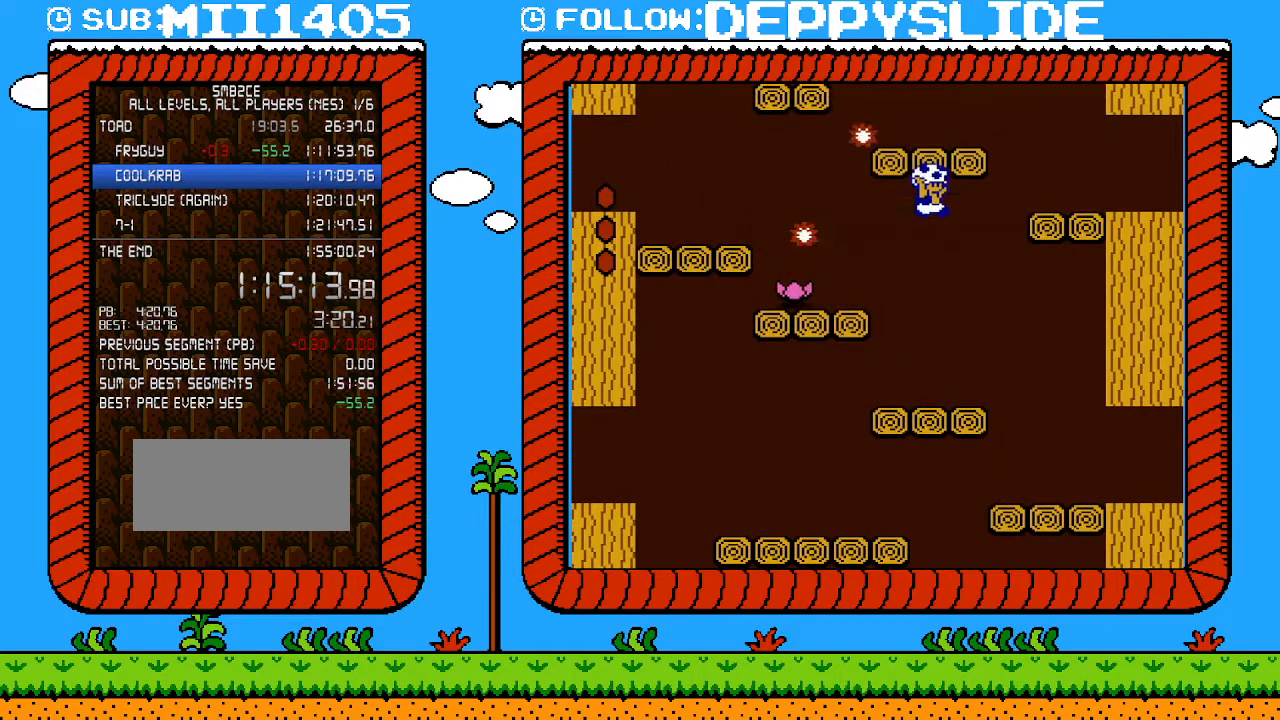
{"buttons": ["B", "DPAD_LEFT"], "events": [[300, "DPAD_UP", "down"], [333, "A", "up"], [333, "DPAD_LEFT", "down"], [333, "DPAD_RIGHT", "up"], [333, "DPAD_UP", "up"]]}
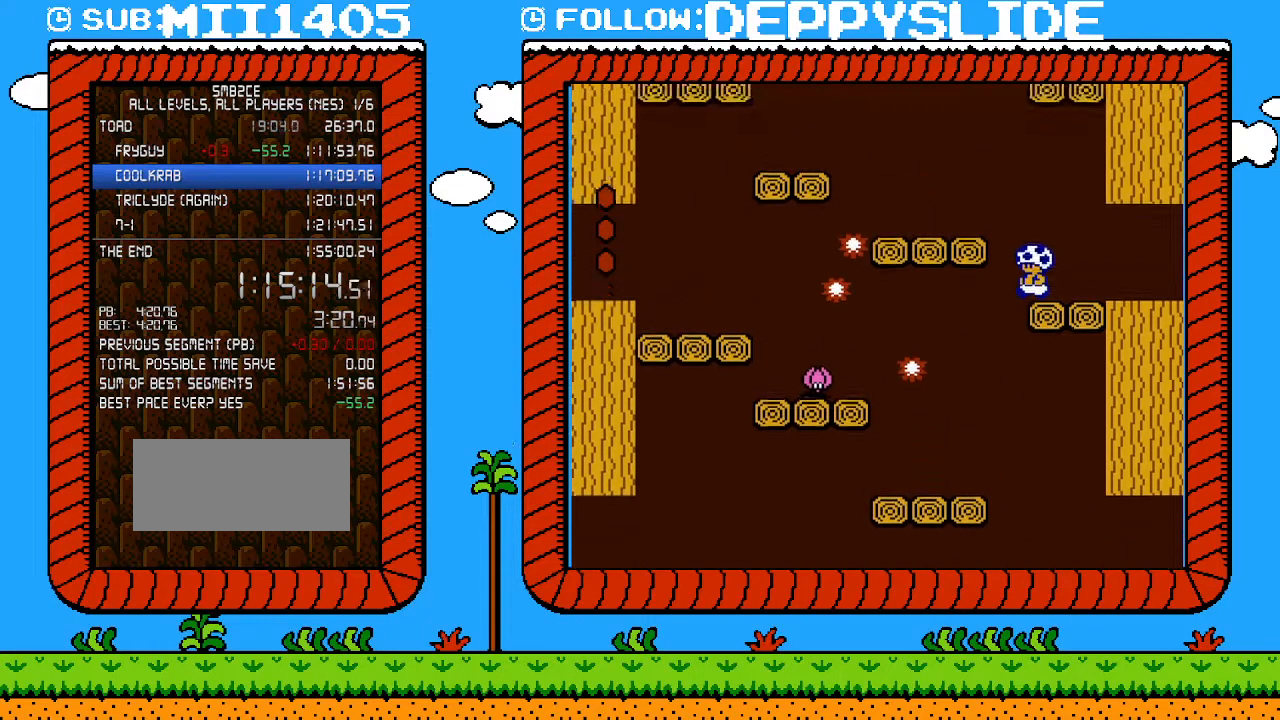
{"buttons": ["B"], "events": [[17, "DPAD_LEFT", "up"]]}
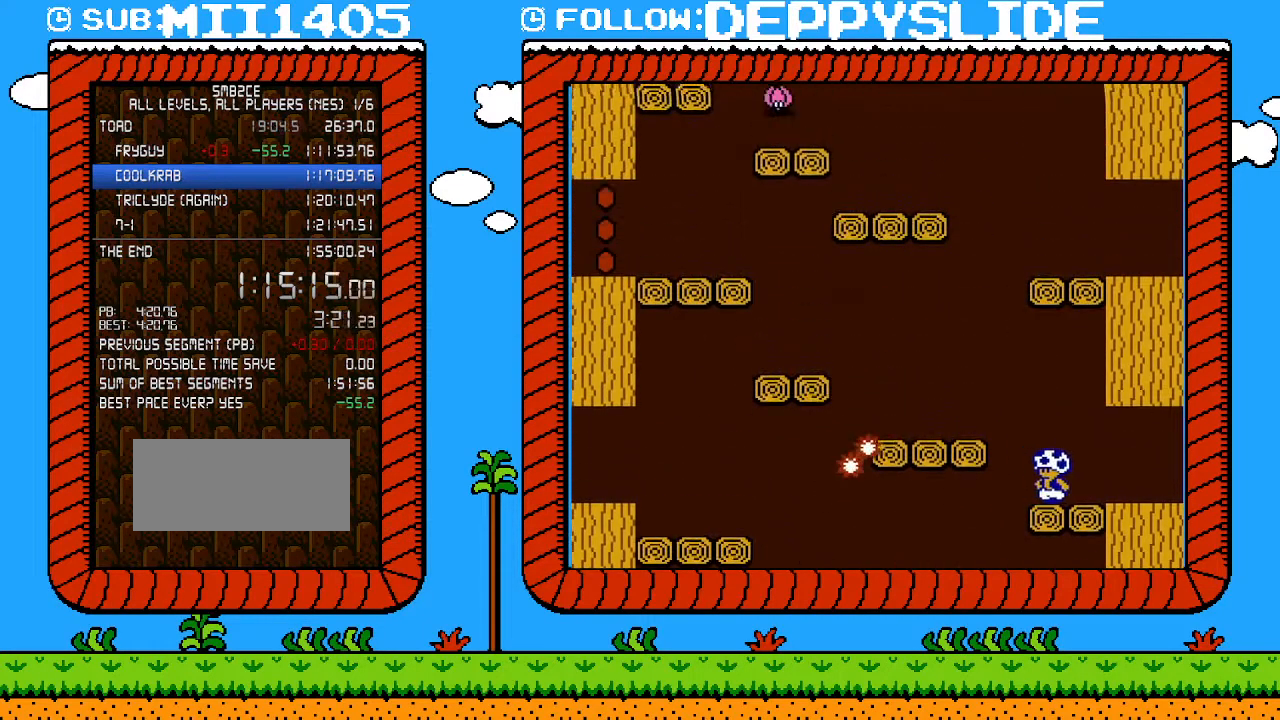
{"buttons": ["B", "DPAD_RIGHT"], "events": [[150, "DPAD_LEFT", "down"], [217, "A", "down"], [400, "A", "up"], [500, "DPAD_LEFT", "up"], [500, "DPAD_RIGHT", "down"]]}
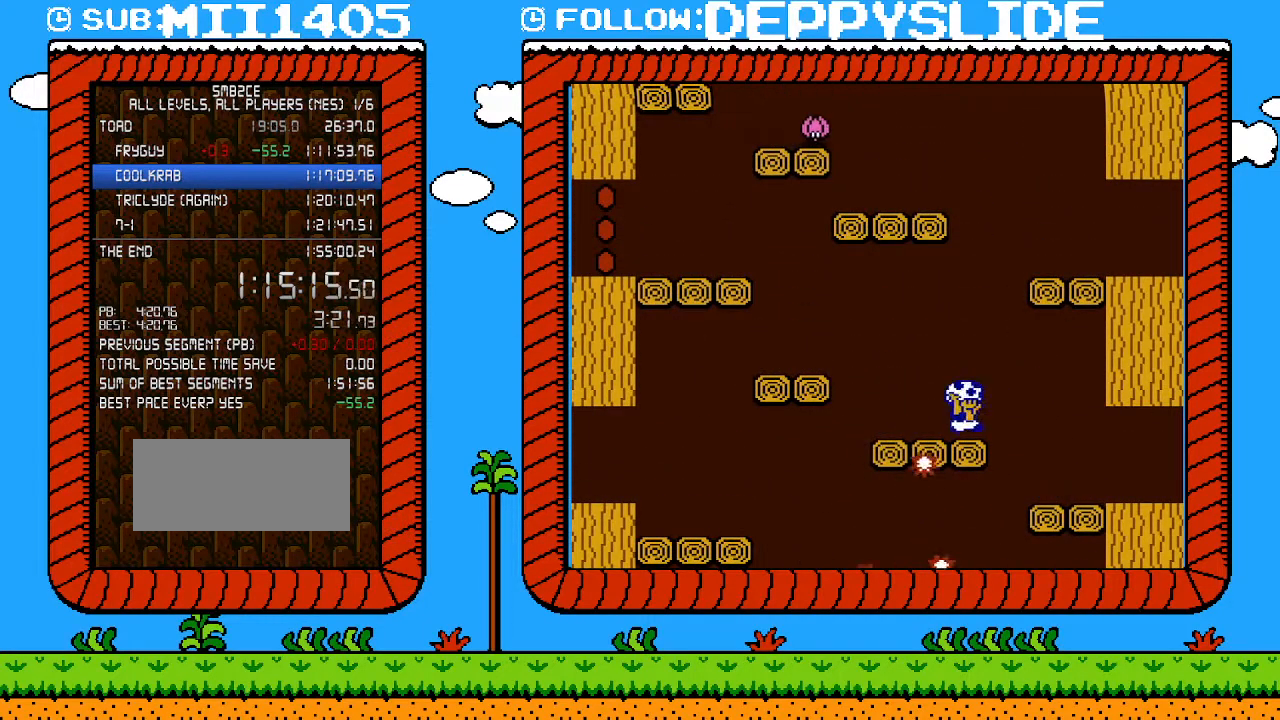
{"buttons": ["B", "DPAD_RIGHT"], "events": [[83, "DPAD_RIGHT", "up"], [183, "A", "down"], [183, "DPAD_LEFT", "down"], [333, "A", "up"], [467, "DPAD_LEFT", "up"], [467, "DPAD_UP", "down"], [500, "DPAD_RIGHT", "down"], [500, "DPAD_UP", "up"]]}
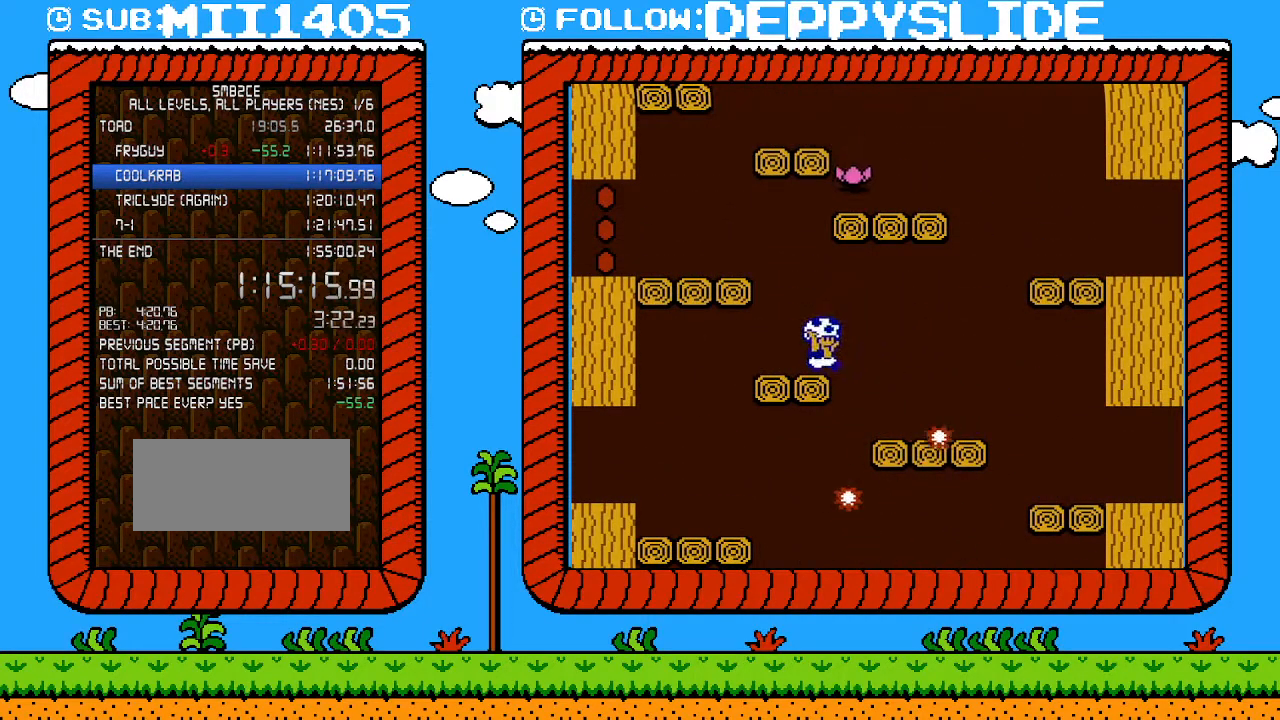
{"buttons": ["B", "DPAD_LEFT"], "events": [[50, "DPAD_RIGHT", "up"], [83, "DPAD_LEFT", "down"], [183, "A", "down"], [433, "A", "up"]]}
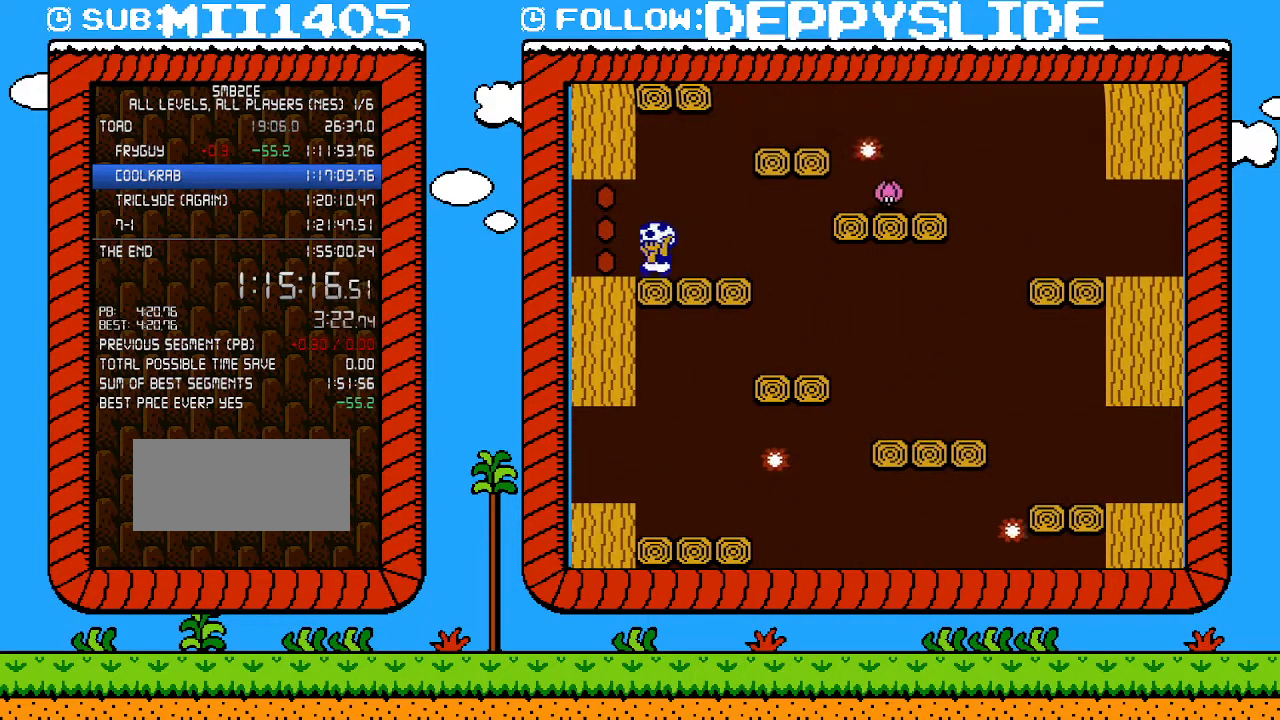
{"buttons": ["B"], "events": [[400, "DPAD_LEFT", "up"]]}
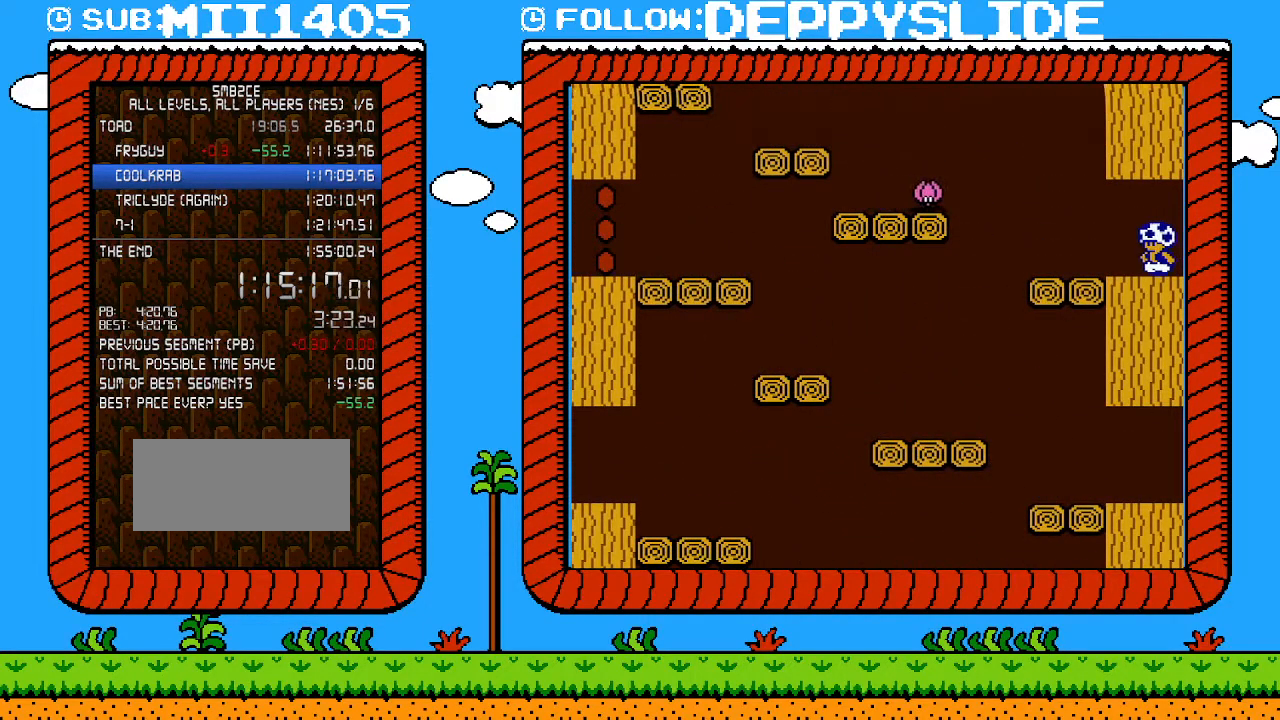
{"buttons": ["B"], "events": []}
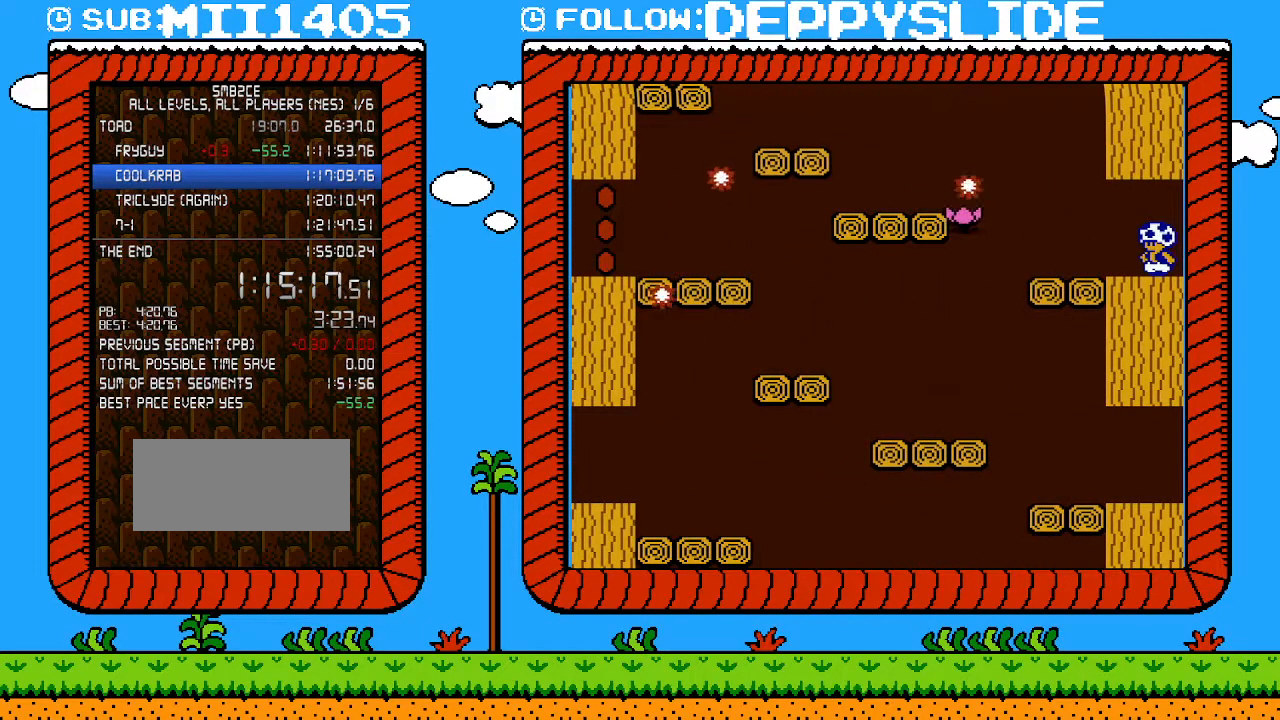
{"buttons": ["A", "B", "DPAD_LEFT"], "events": [[117, "DPAD_LEFT", "down"], [500, "A", "down"]]}